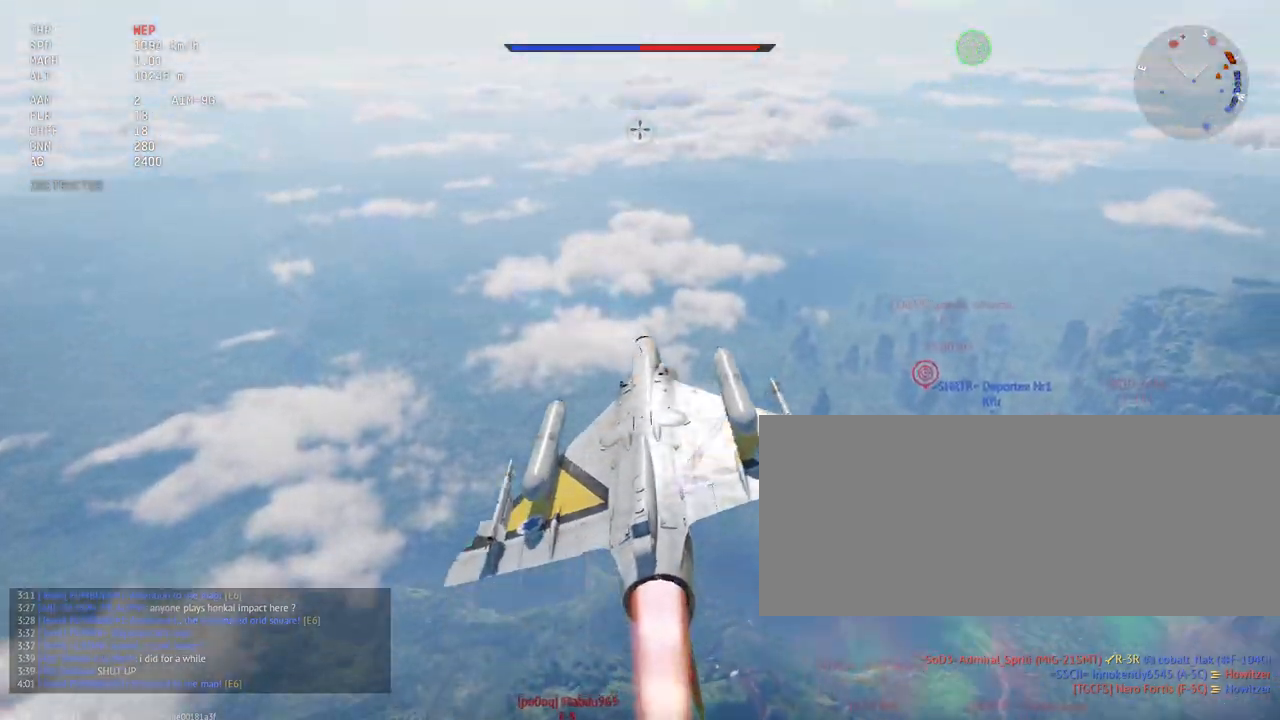
Gameplay with keyboard and mouse; each line is a JSON object with the keys and mouse buttons held at the frame after it. "events" lists presses ("down") and releases ("up") of ".", "/", "0", "1", "2", "3", "4", "5", "6", "7", "8", "9", "a", "alt_l", "alt_r", "b", "backslash", "backspace", "c", "caps_lock", "comma", "ctrl_l", "ctrl_r", "d", "e", "equals", "escape", "f", "f1", "f10", "f11", "f12", "f2", "f3", "f4", "f5", "f6", "f7", "f8", "f9", "g", "h", "i", "j", "k", "l", "lbracket", "m", "minus", "n", "o", "p", "q", "quote", "r", "rbracket", "return", "s", "semicolon", "shift_l", "shift_r", "space", "super_l", "super_r", "t", "tab", "tilde", "u", "v", "w", "x", "y", "z", "mouse_left", "mouse_wheel", "mouse_right", "mouse_mb4" and "mouse_mb5" between this image and that frame as [ms after this image, input, new state], when the widget could be followed in between. "mouse_left", "mouse_wheel", "mouse_right", "mouse_mb4", "mouse_mb5" = the "left", "wheel", "right", "mb4", "mb5" buttons of the "mouse" list. No other keys are recorded. "wheel" means that the mouse wheel is clicked or scrolled. Mouse movement is not recorded.
{"keys": ["shift_l"], "mouse": [], "events": []}
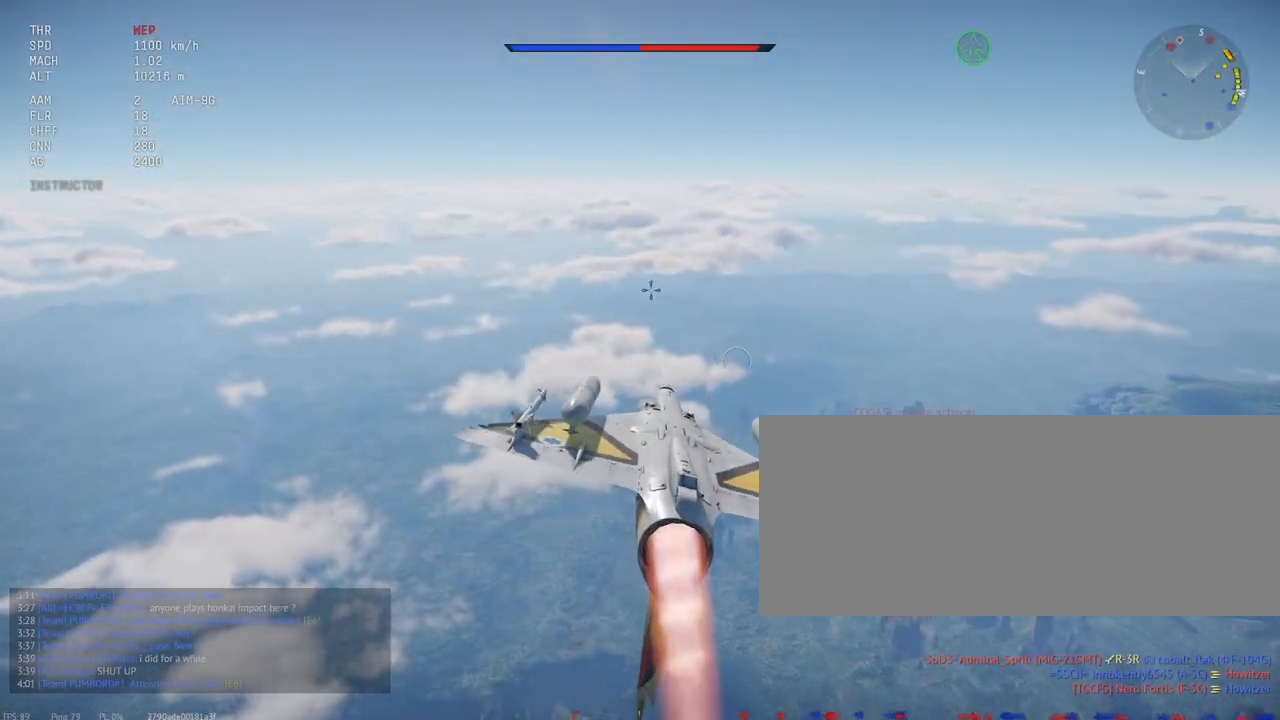
{"keys": ["shift_l"], "mouse": [], "events": [[50, "a", "down"], [167, "a", "up"], [283, "a", "down"], [300, "a", "up"]]}
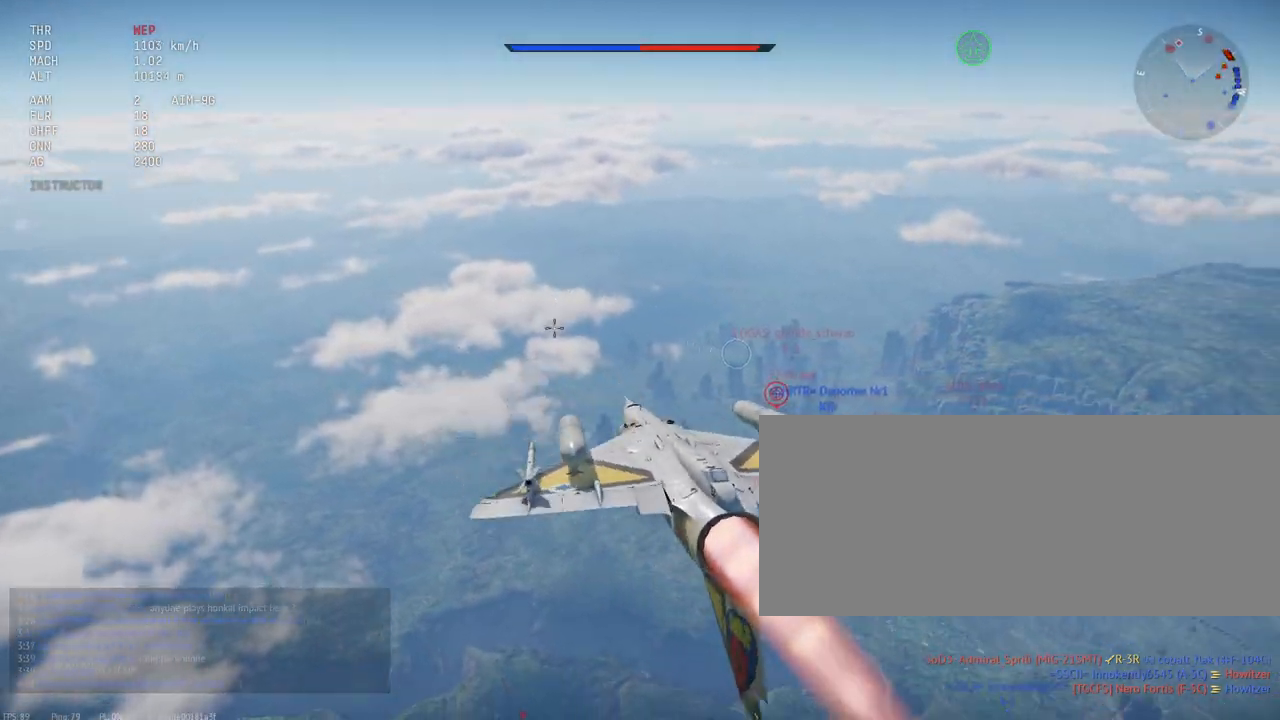
{"keys": ["d", "shift_l"], "mouse": [], "events": [[333, "d", "down"]]}
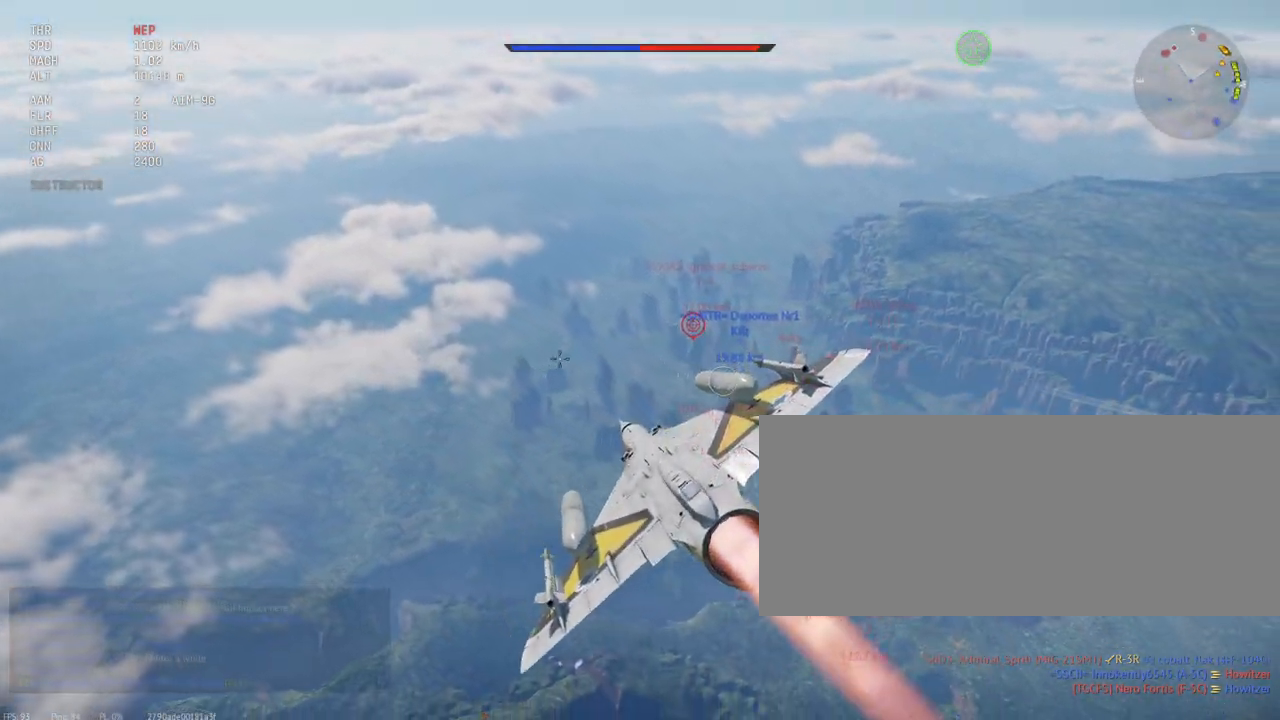
{"keys": ["d", "shift_l"], "mouse": [], "events": [[50, "d", "up"], [317, "d", "down"]]}
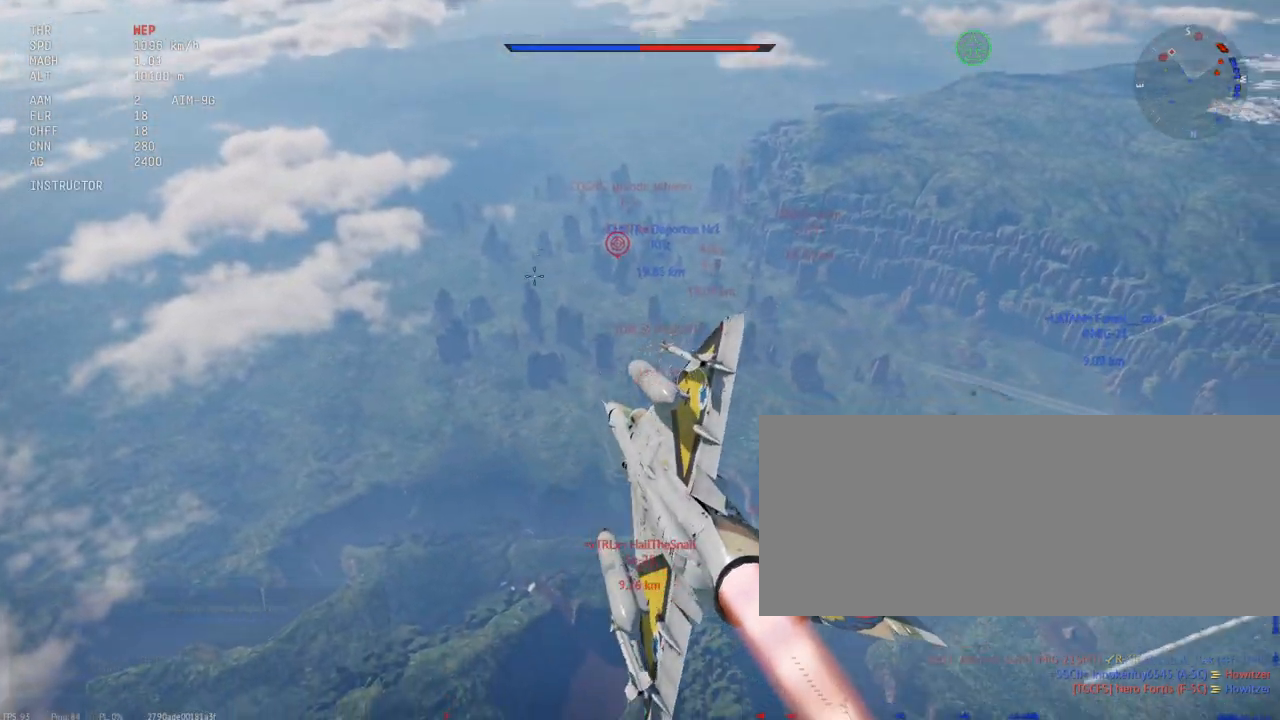
{"keys": ["d", "shift_l"], "mouse": [], "events": []}
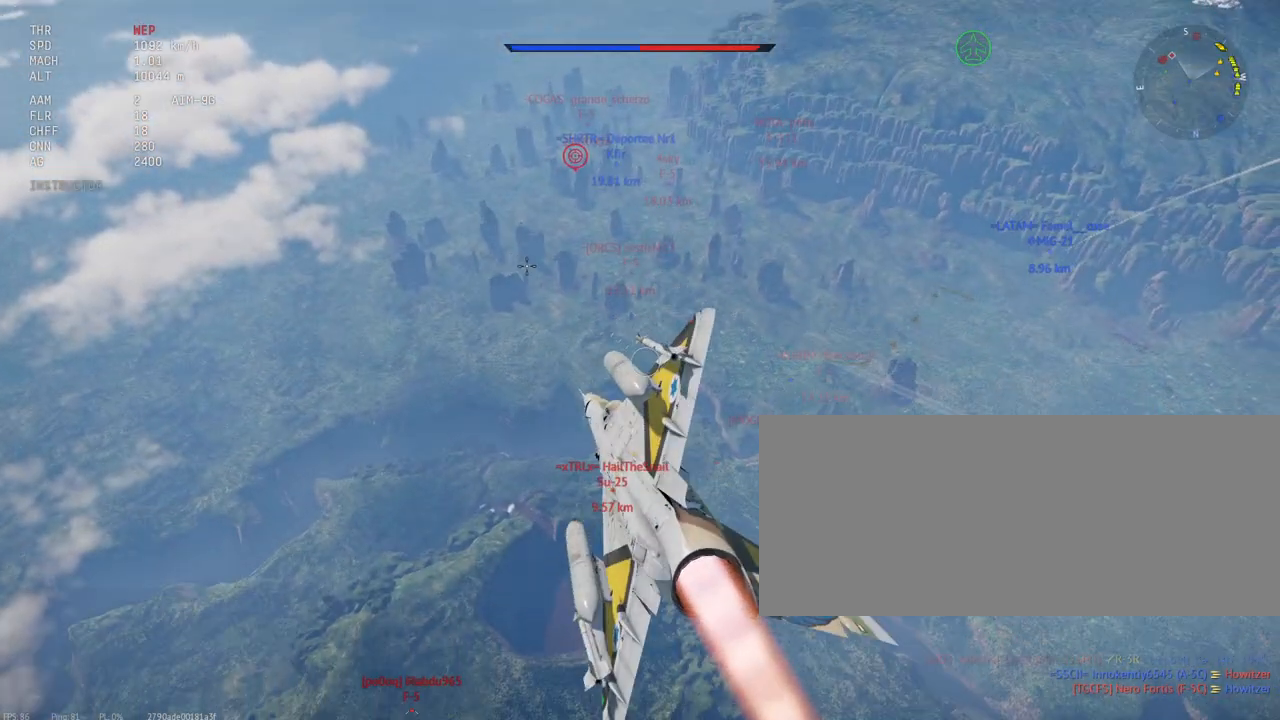
{"keys": ["shift_l"], "mouse": [], "events": [[500, "d", "up"]]}
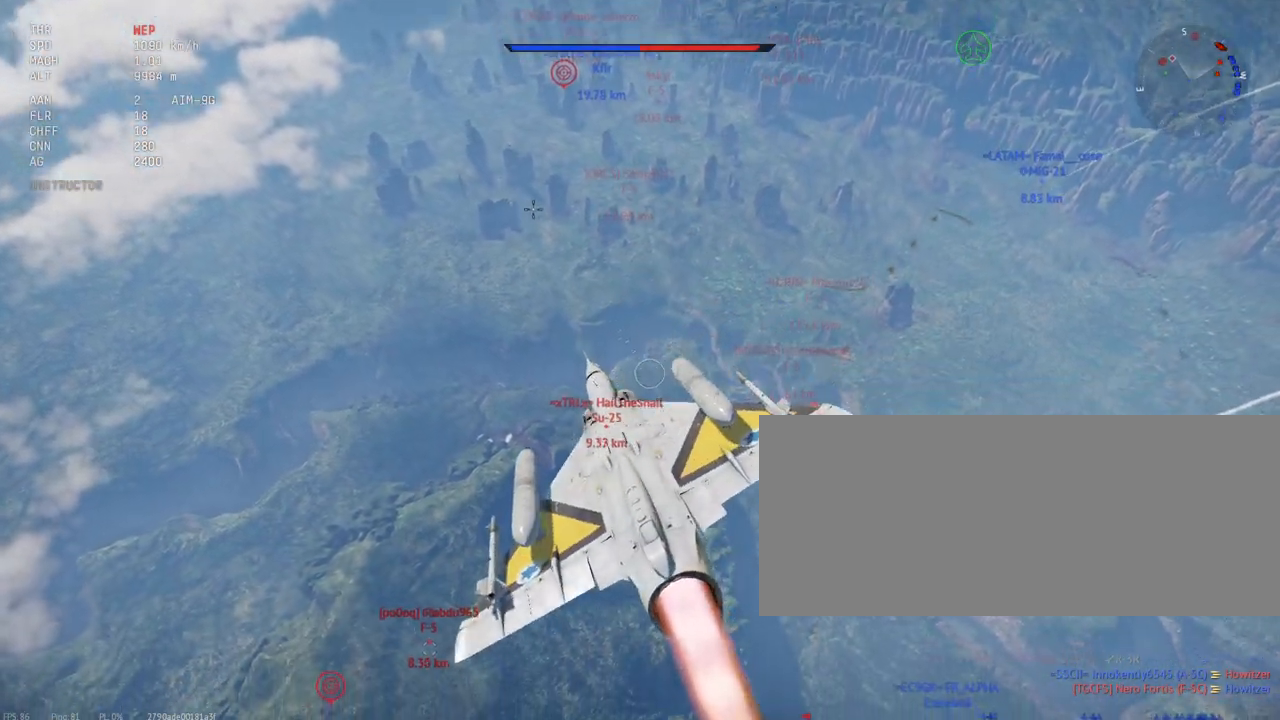
{"keys": ["d", "shift_l"], "mouse": [], "events": [[150, "x", "down"], [283, "x", "up"], [383, "d", "down"]]}
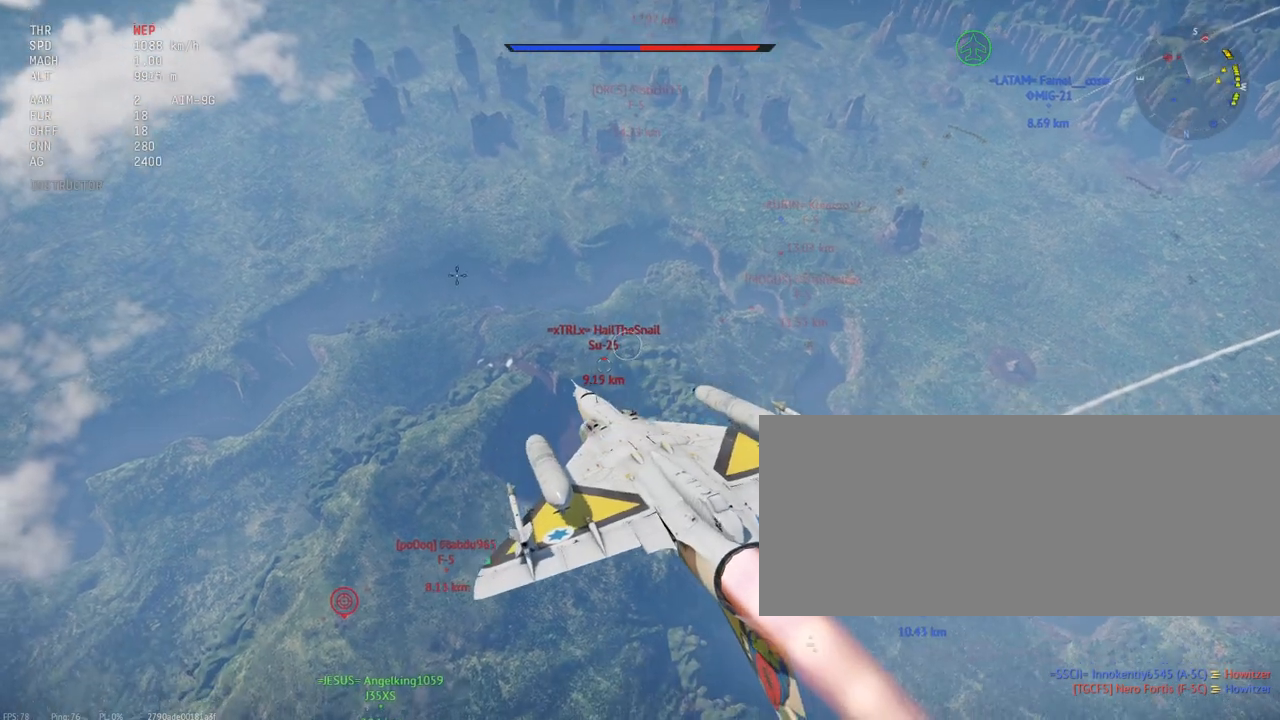
{"keys": ["shift_l"], "mouse": [], "events": [[183, "d", "up"]]}
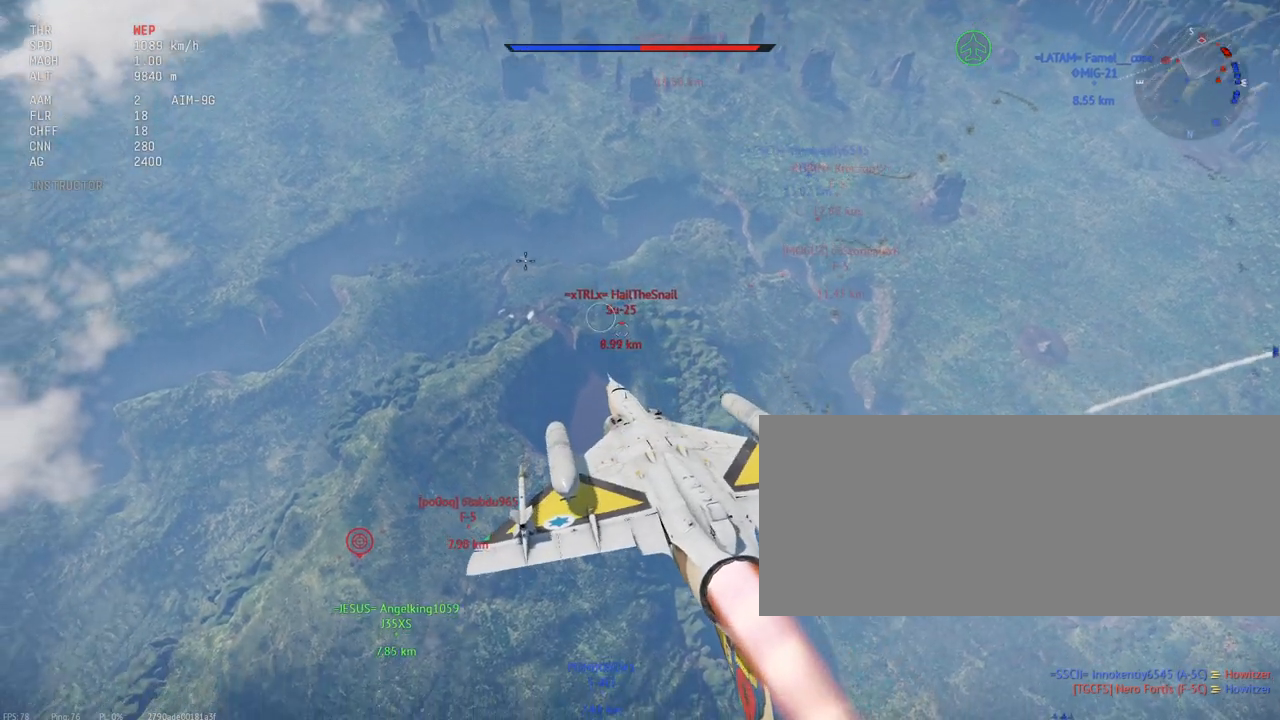
{"keys": ["d", "shift_l"], "mouse": [], "events": [[283, "d", "down"]]}
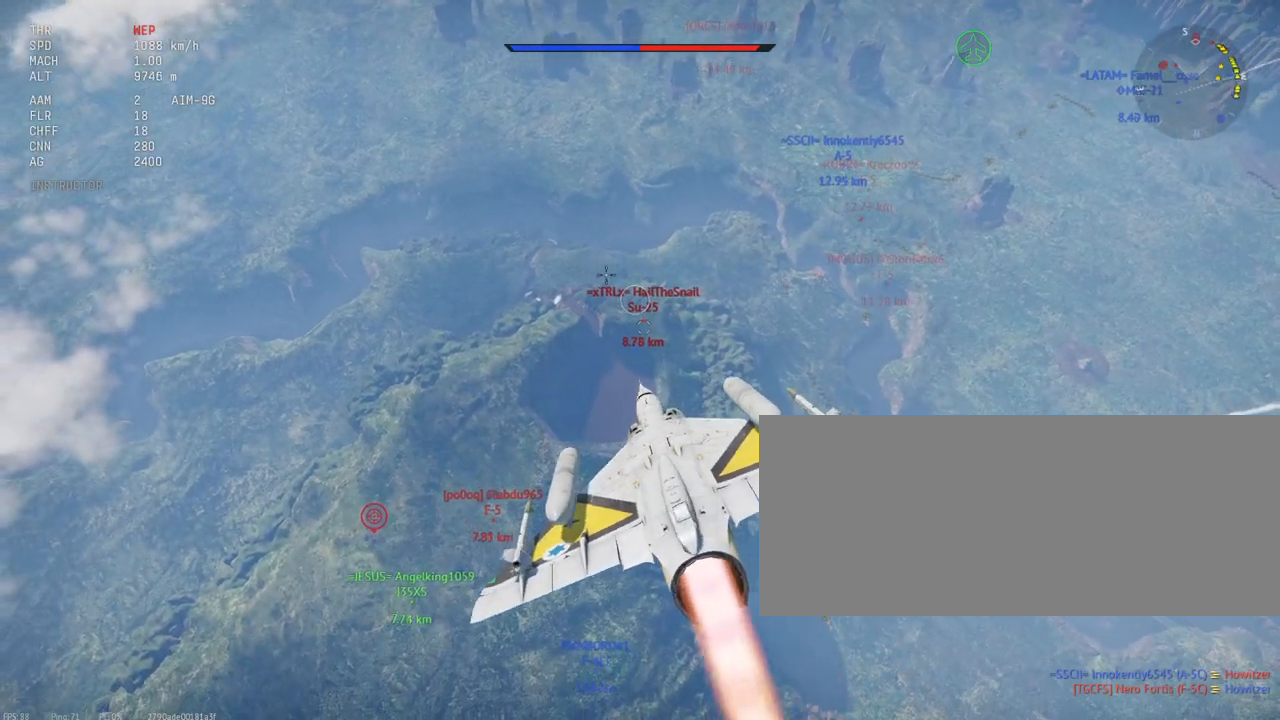
{"keys": ["d", "shift_l"], "mouse": [], "events": []}
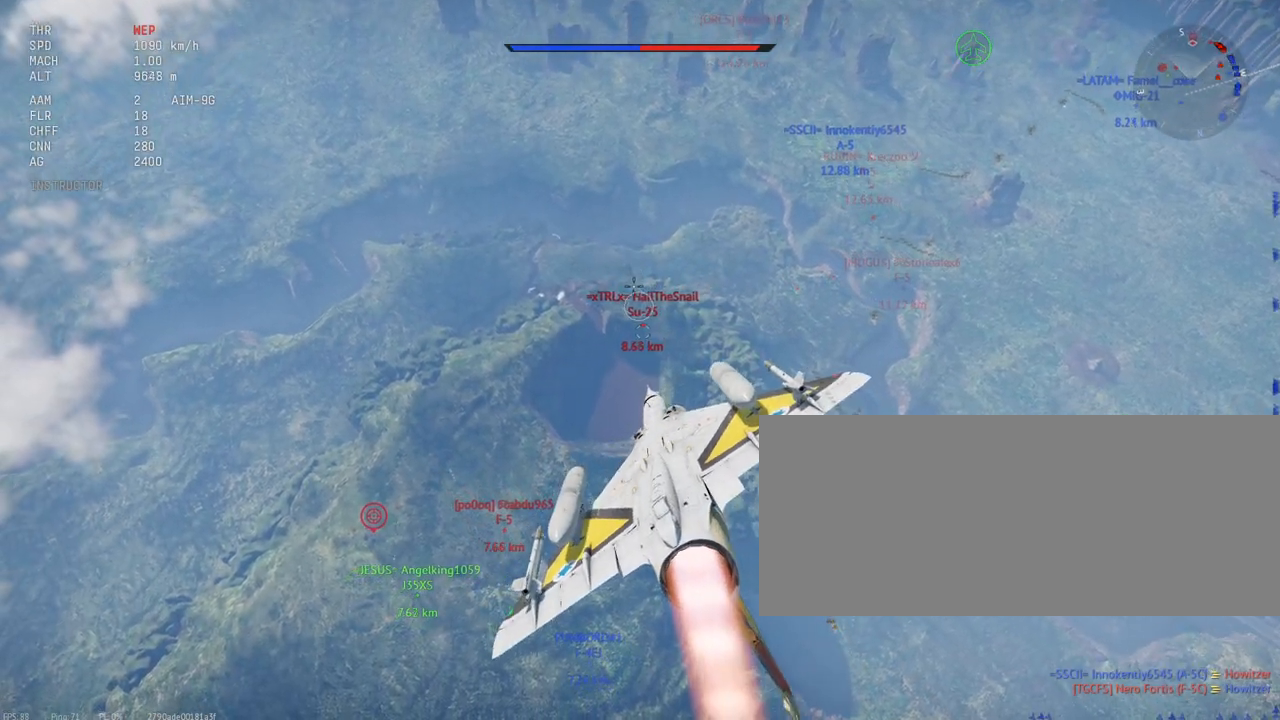
{"keys": ["shift_l"], "mouse": [], "events": [[350, "d", "up"]]}
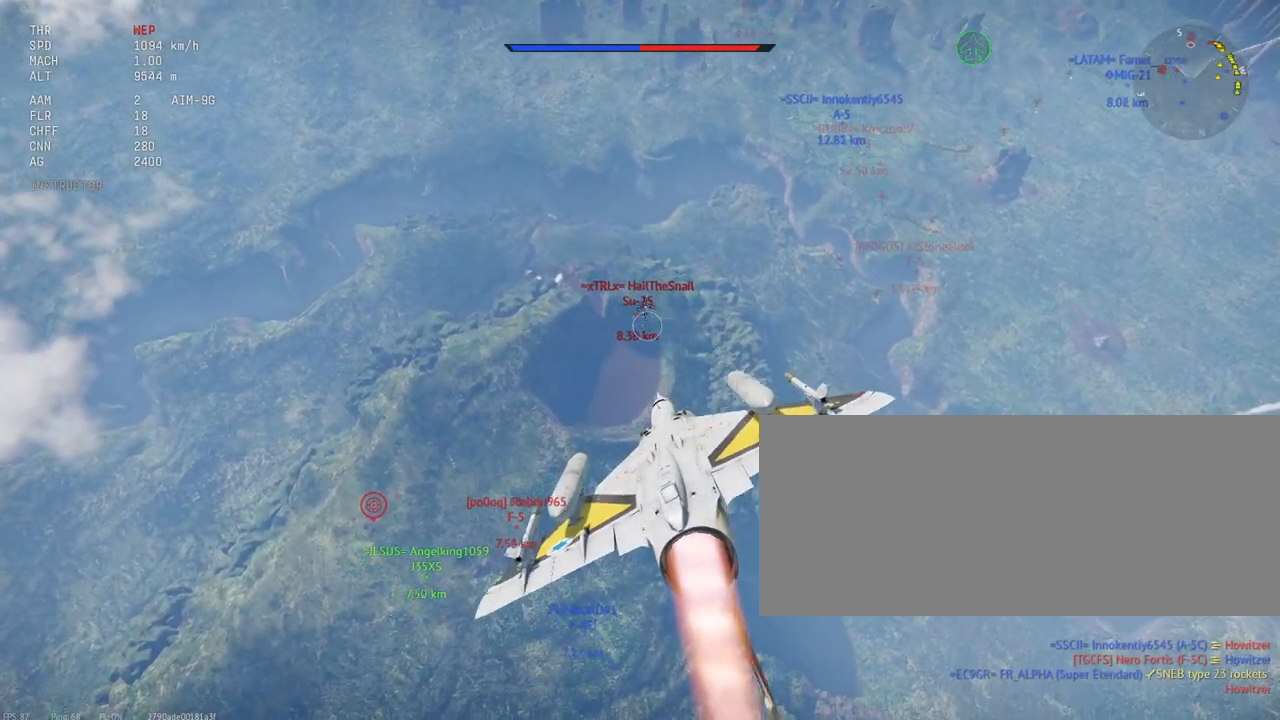
{"keys": ["shift_l"], "mouse": [], "events": [[50, "d", "down"], [150, "d", "up"], [367, "d", "down"], [500, "d", "up"]]}
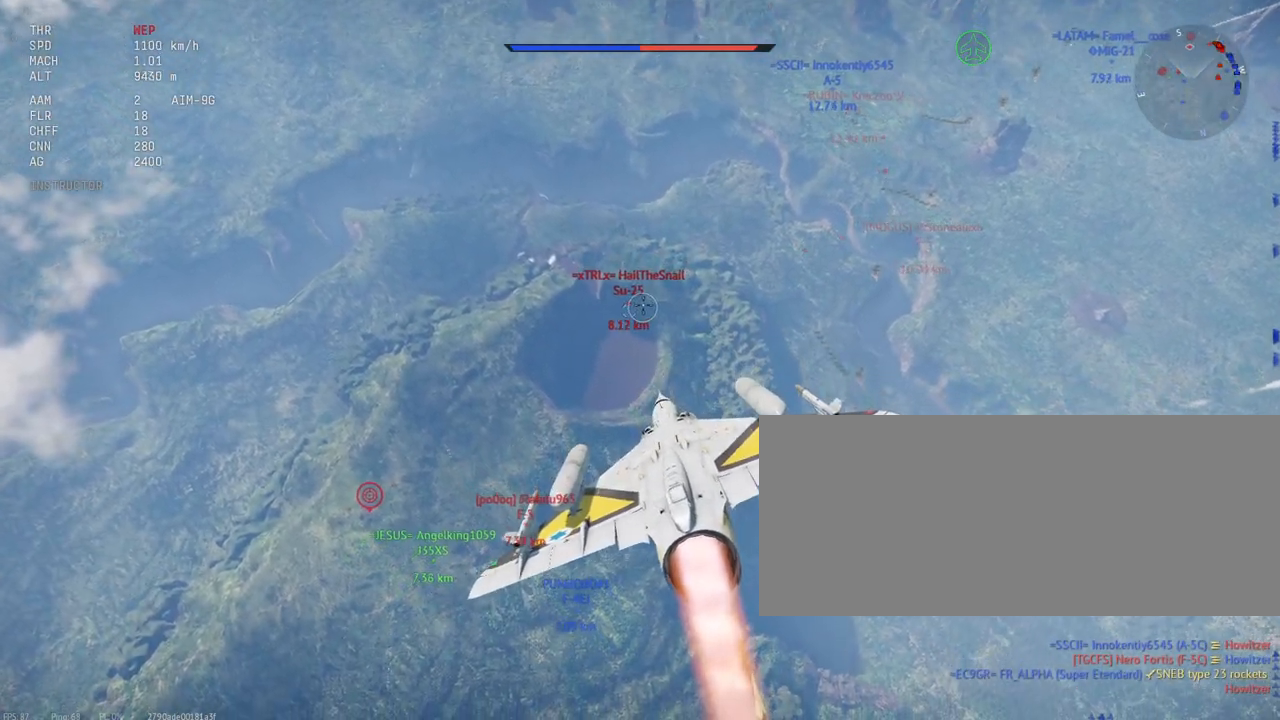
{"keys": ["d", "shift_l"], "mouse": [], "events": [[233, "d", "down"], [367, "d", "up"], [483, "d", "down"]]}
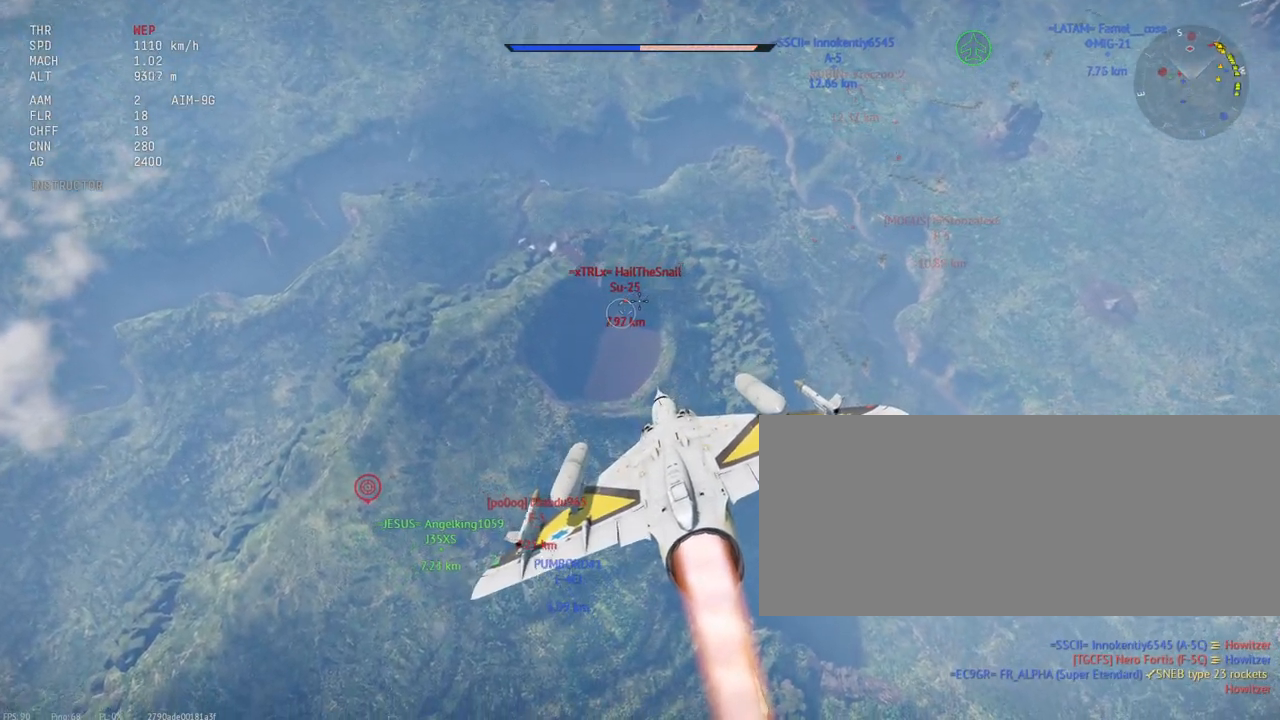
{"keys": ["shift_l"], "mouse": [], "events": [[317, "d", "up"]]}
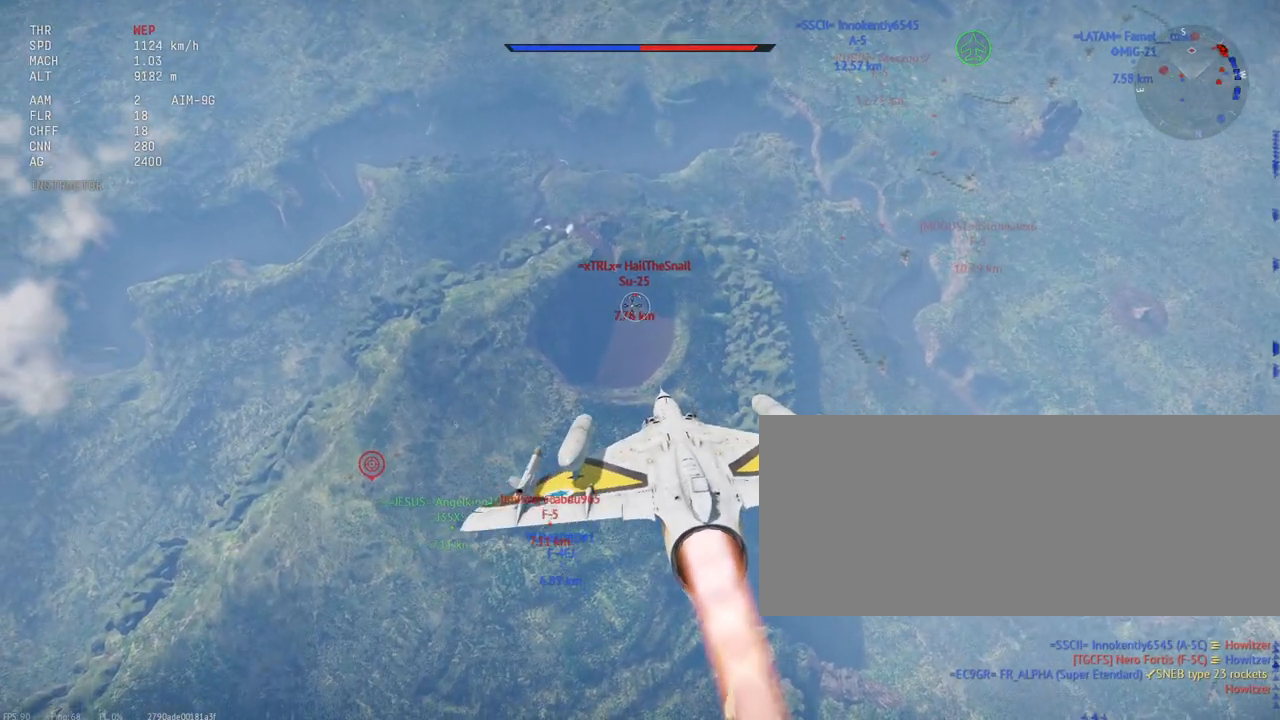
{"keys": ["shift_l"], "mouse": [], "events": []}
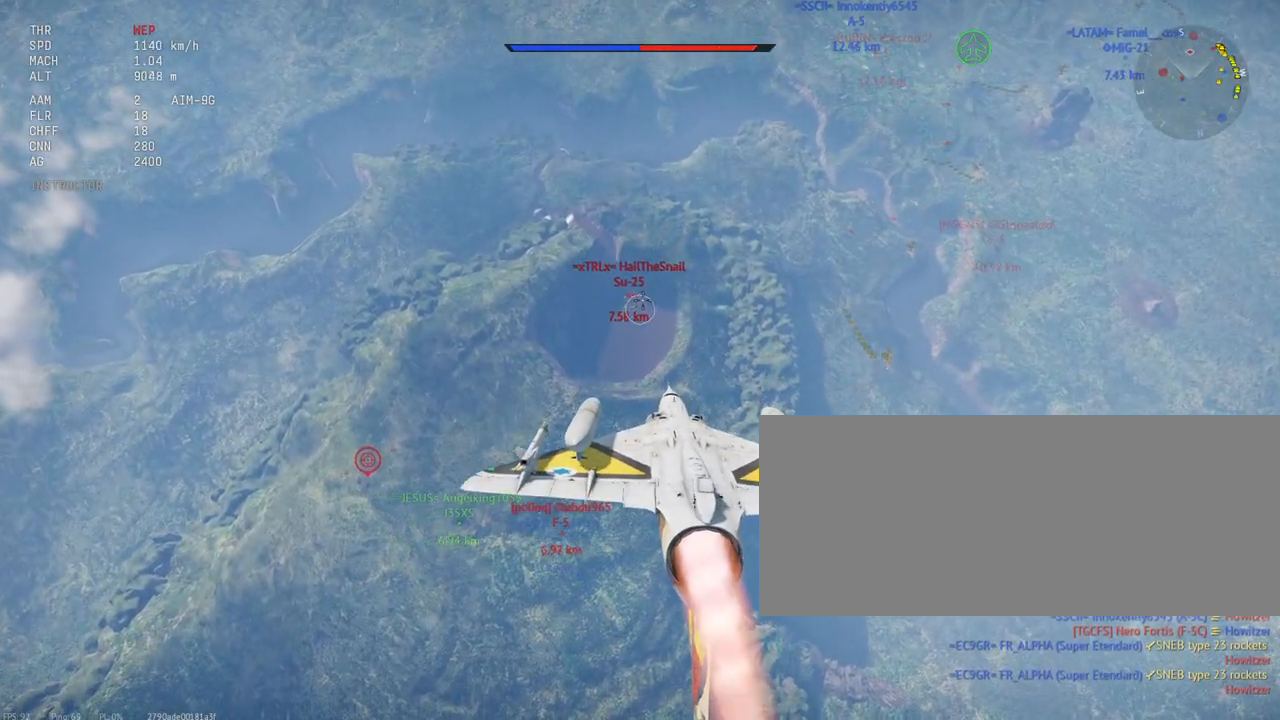
{"keys": ["d", "shift_l"], "mouse": [], "events": [[350, "d", "down"]]}
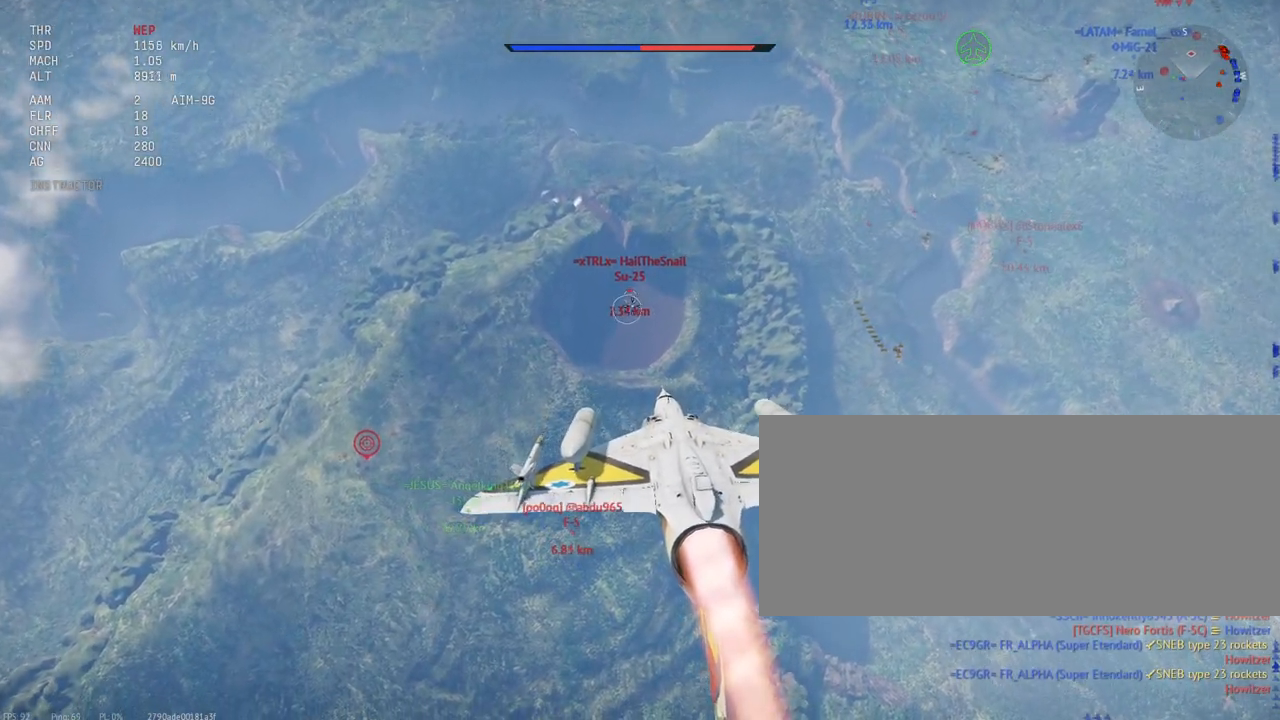
{"keys": ["shift_l"], "mouse": [], "events": [[233, "d", "up"]]}
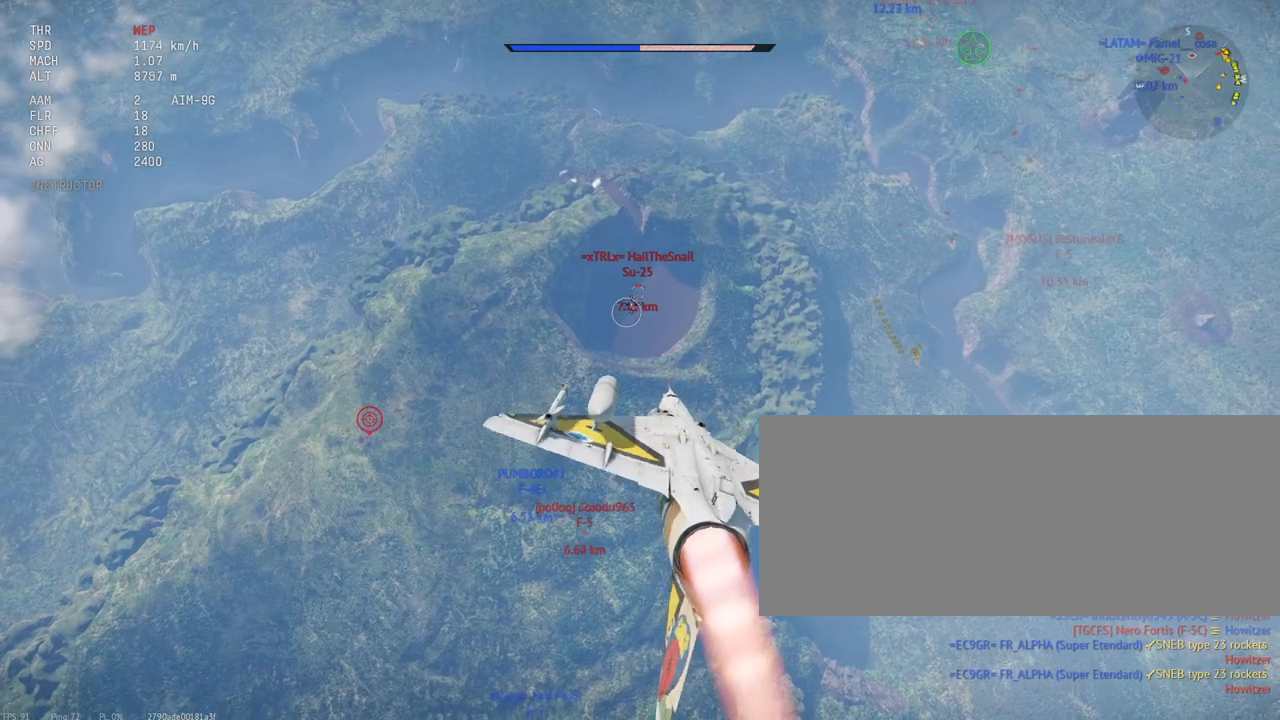
{"keys": ["shift_l"], "mouse": [], "events": []}
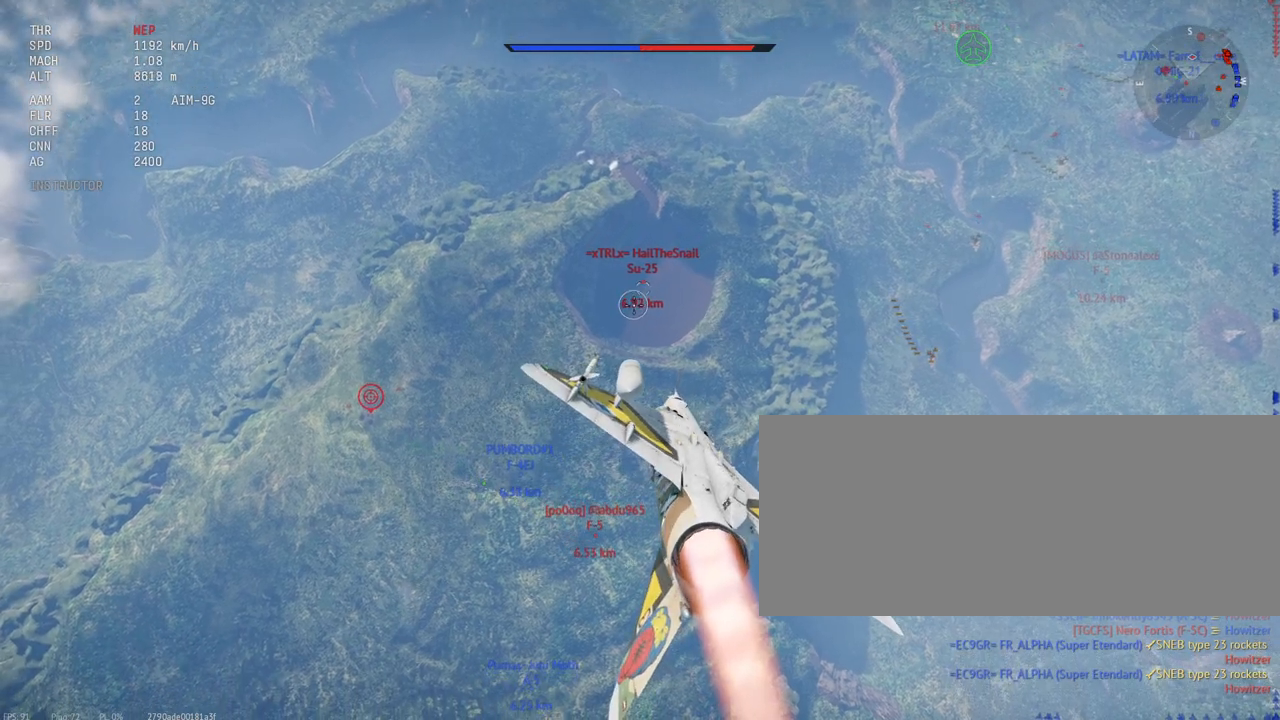
{"keys": ["shift_l"], "mouse": [], "events": [[150, "a", "down"], [233, "a", "up"]]}
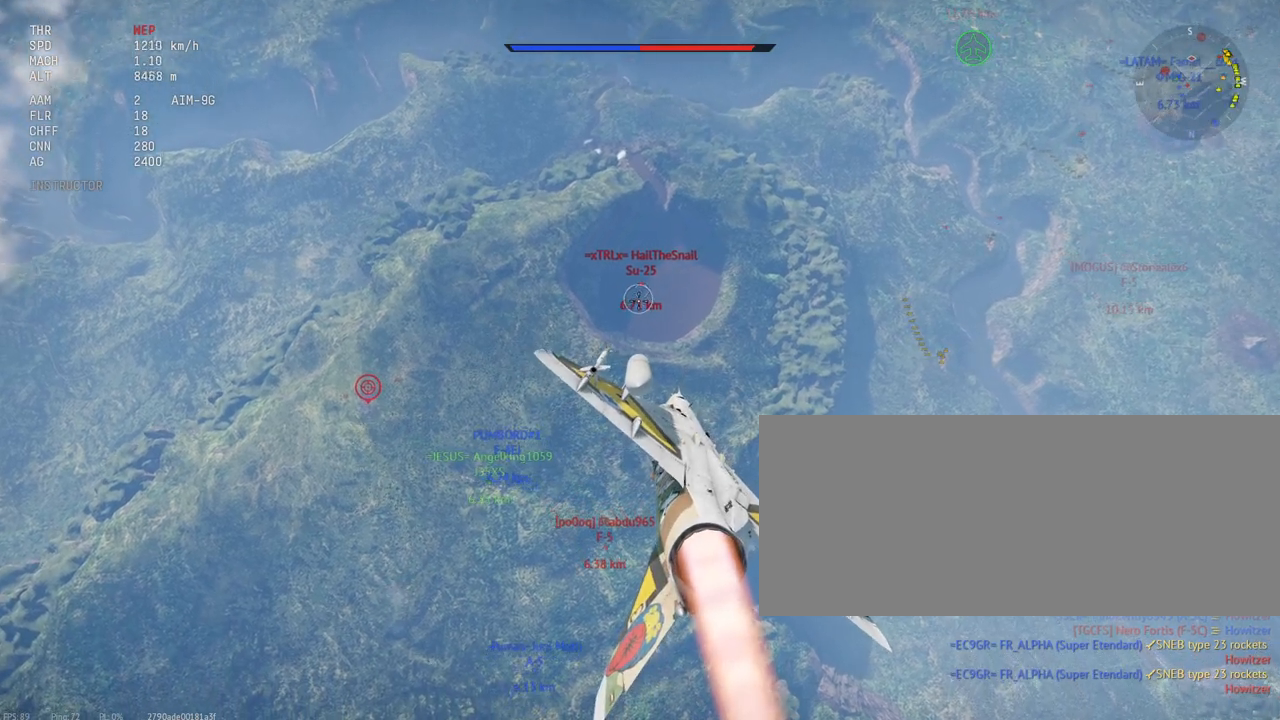
{"keys": ["shift_l"], "mouse": [], "events": [[100, "a", "down"], [167, "a", "up"]]}
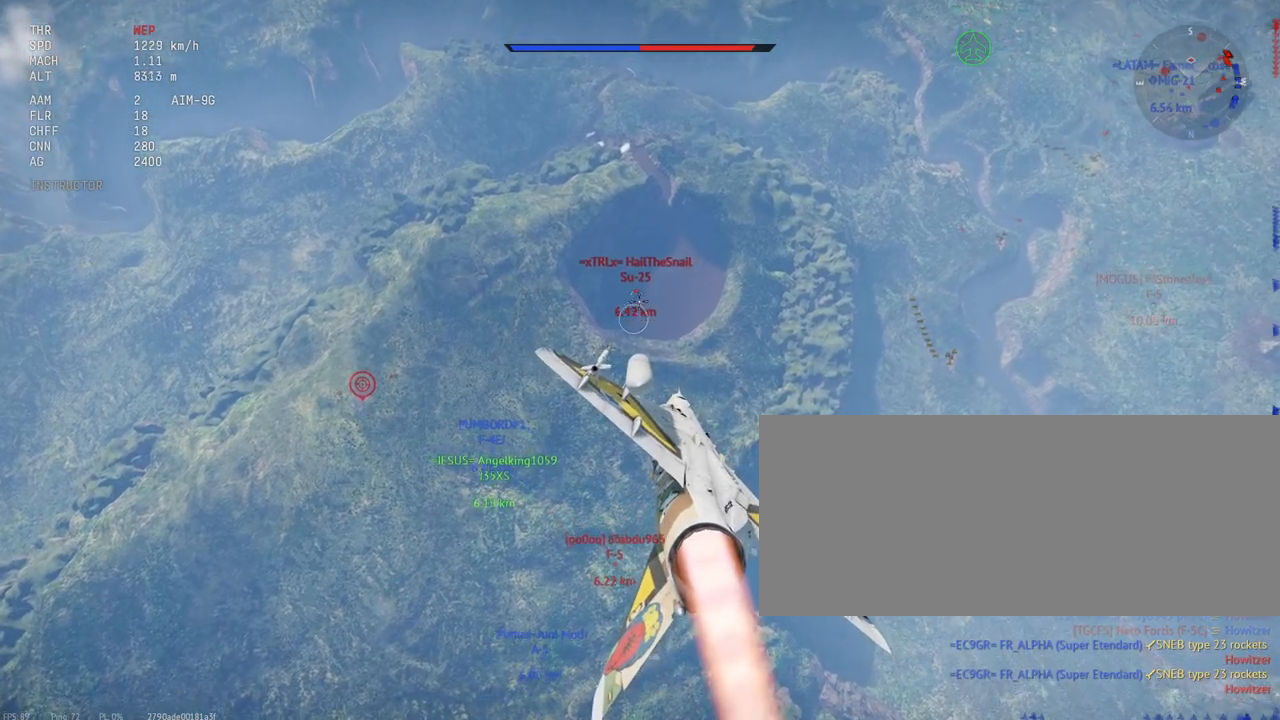
{"keys": ["a", "shift_l"], "mouse": [], "events": [[33, "a", "down"], [117, "a", "up"], [467, "a", "down"]]}
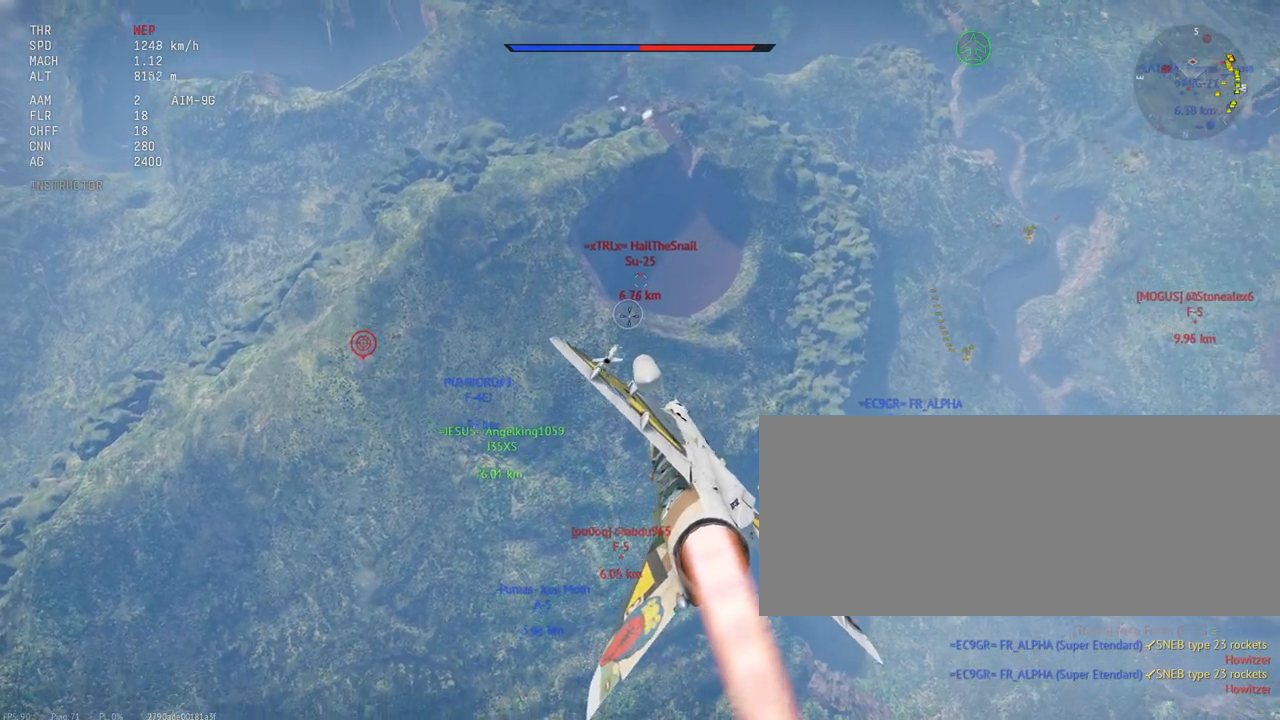
{"keys": ["shift_l"], "mouse": [], "events": [[50, "a", "up"], [350, "a", "down"], [433, "a", "up"]]}
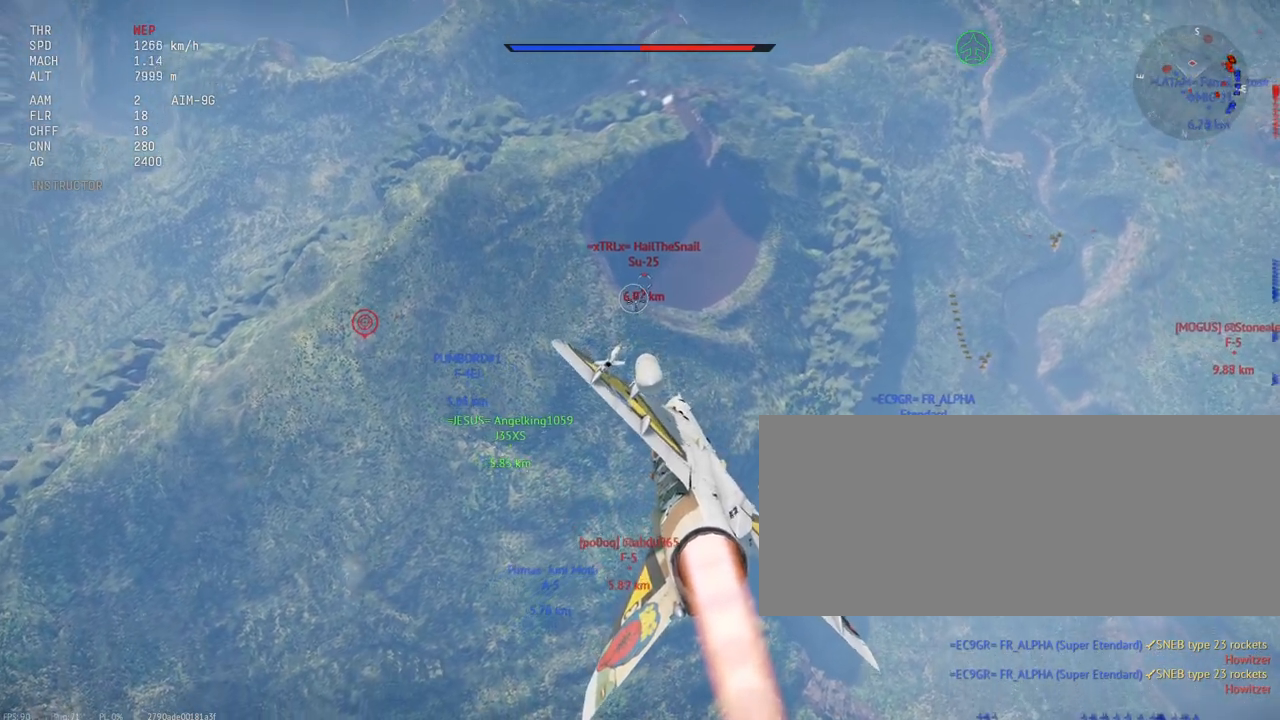
{"keys": ["shift_l"], "mouse": [], "events": []}
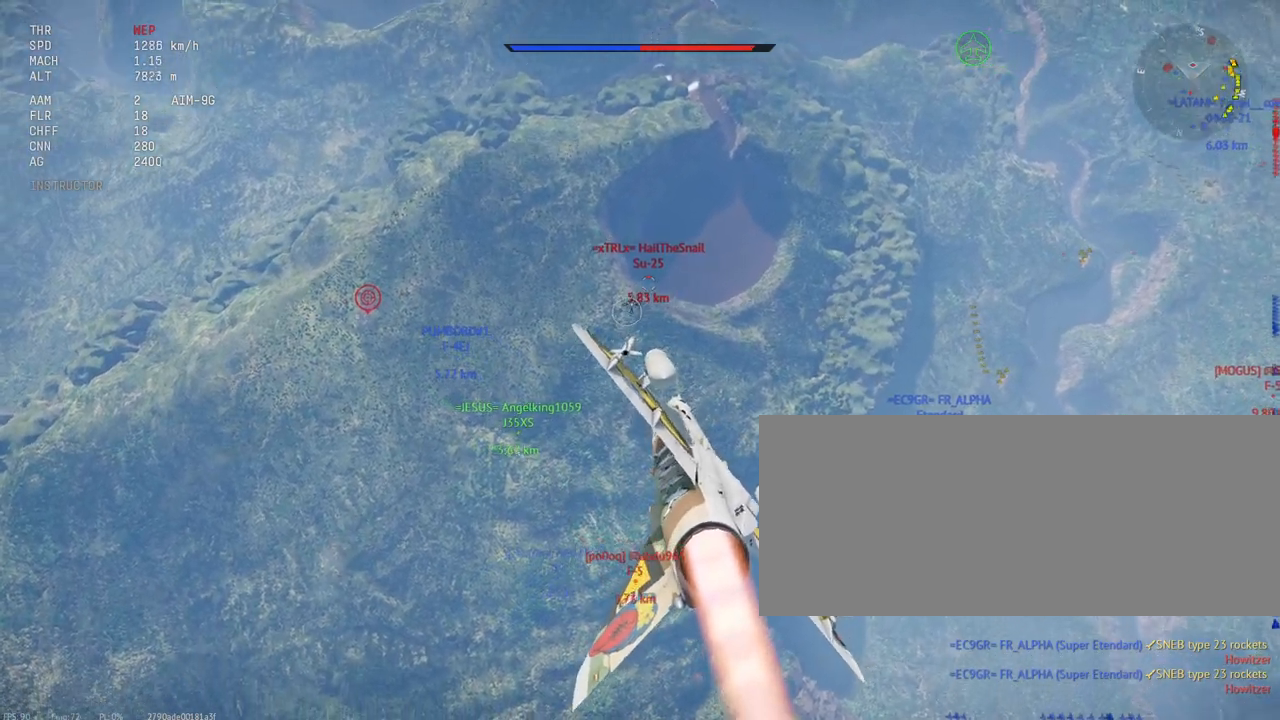
{"keys": ["a", "shift_l"], "mouse": [], "events": [[83, "a", "down"], [233, "a", "up"], [417, "a", "down"]]}
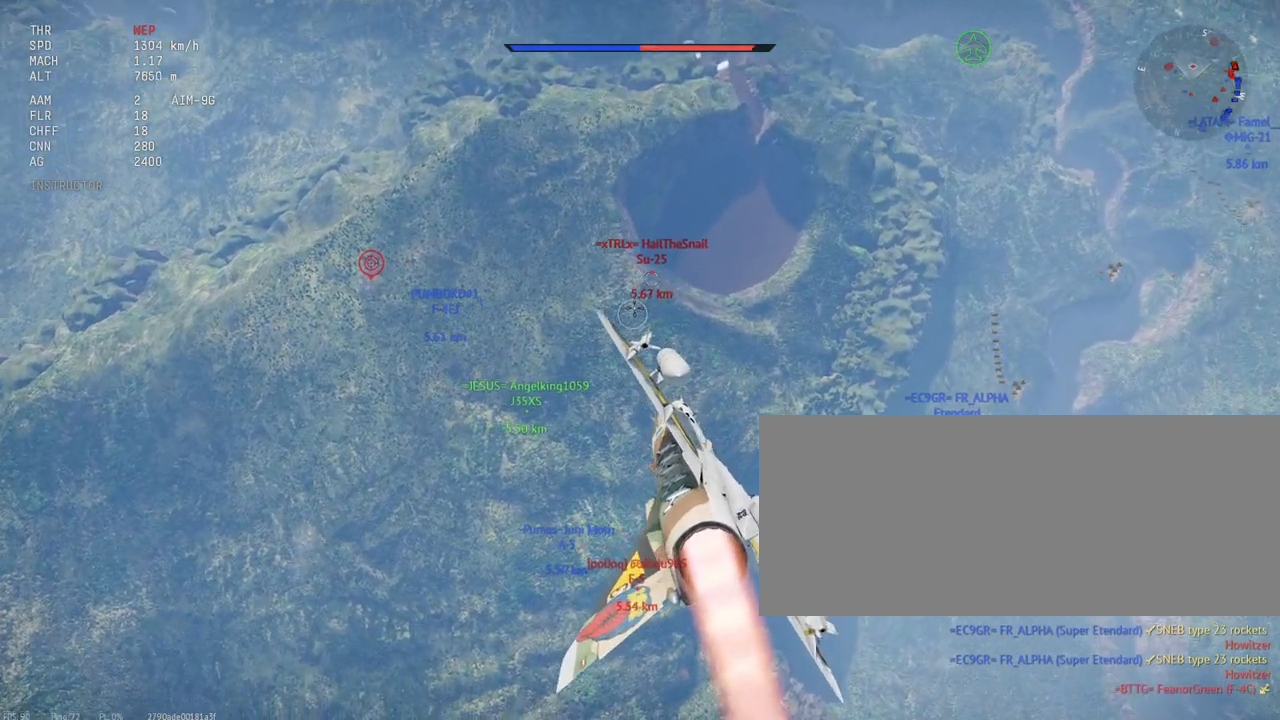
{"keys": ["shift_l"], "mouse": [], "events": [[50, "a", "up"], [300, "a", "down"], [400, "a", "up"]]}
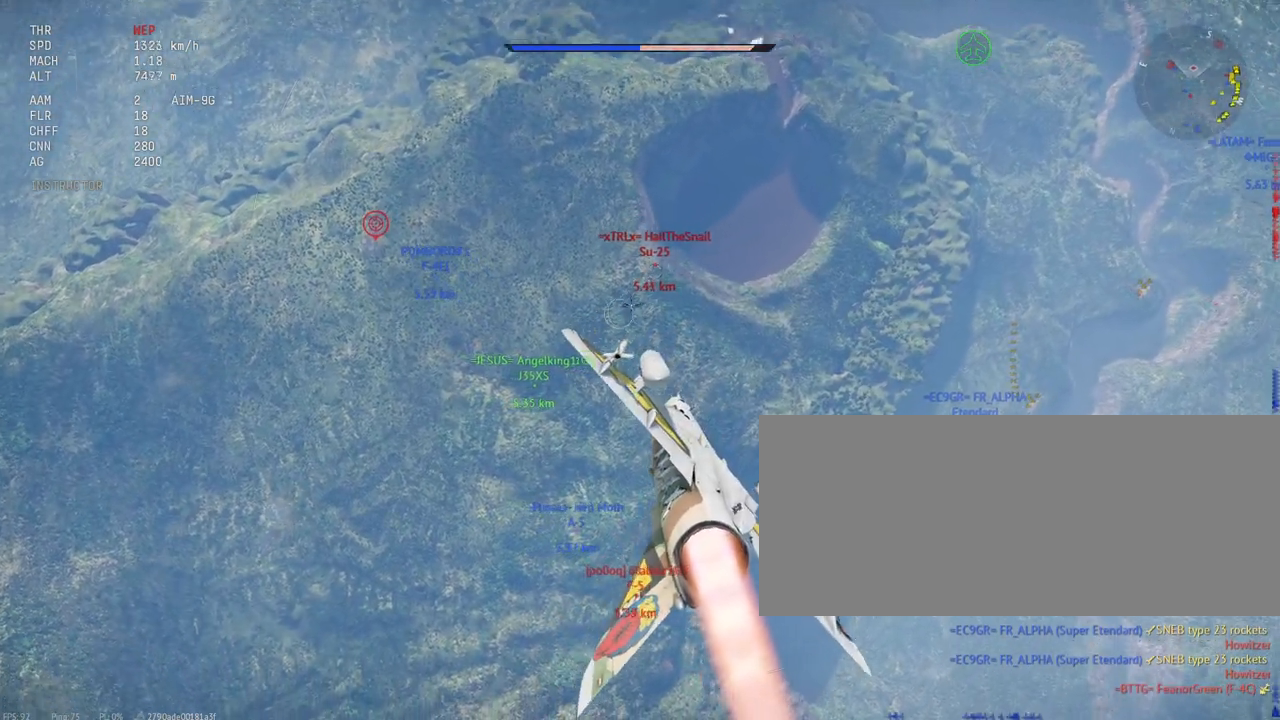
{"keys": ["shift_l"], "mouse": [], "events": []}
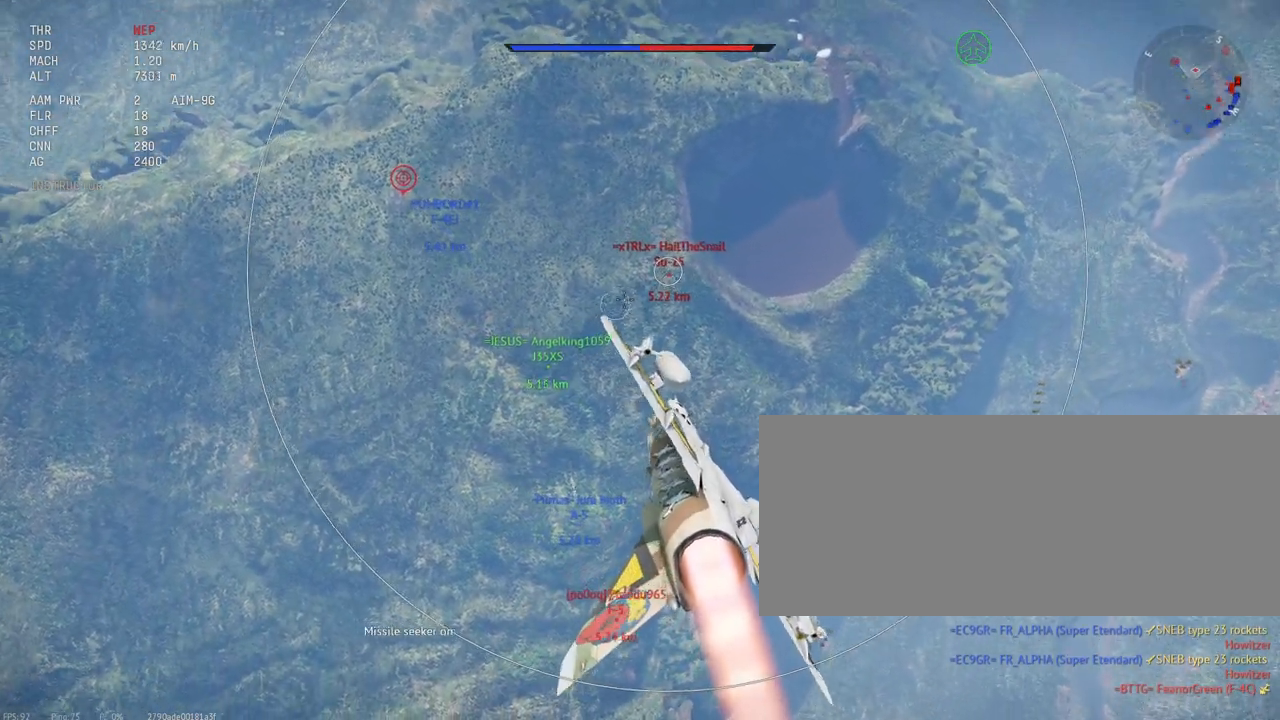
{"keys": ["shift_l"], "mouse": [], "events": [[50, "a", "down"], [133, "a", "up"]]}